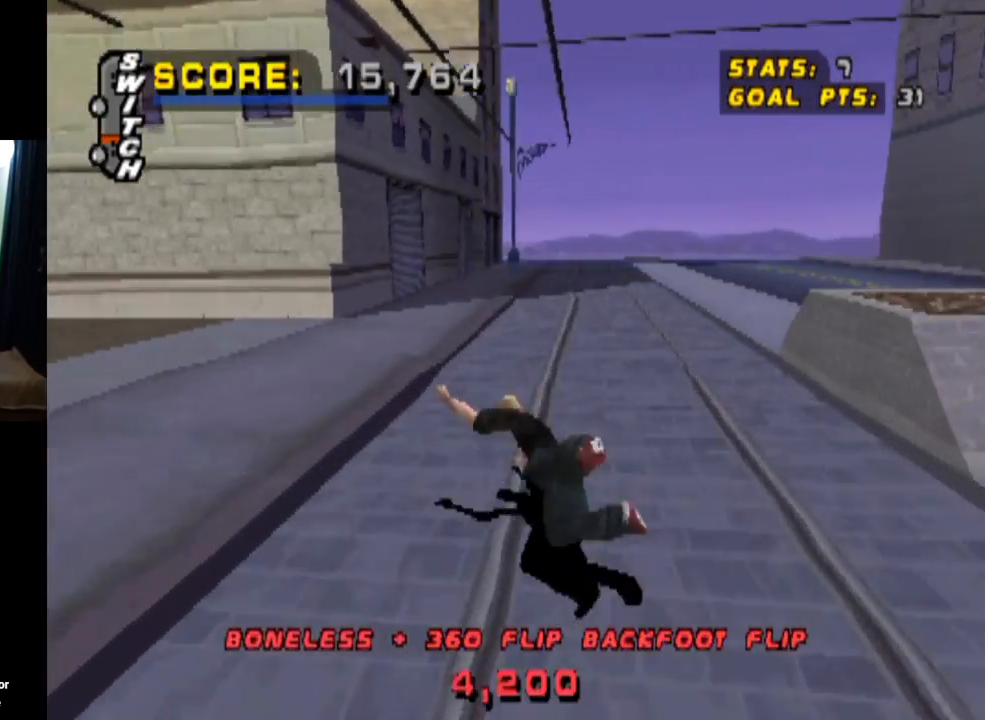
Gameplay with a controller (PlayStation layout); each line is a JSON object with the inputs held at the frame after it. "events" lists button and stick changes between this image and that frame as [ms after this image, input, new state], when the widget could be followed in between.
{"buttons": ["DPAD_RIGHT"], "left_stick": "center", "right_stick": "down-left", "events": [[284, "SQUARE", "down"], [334, "CROSS", "up"], [334, "R1", "down"], [451, "SQUARE", "up"], [484, "DPAD_RIGHT", "down"], [501, "R1", "up"], [501, "right_stick", "down-left"]]}
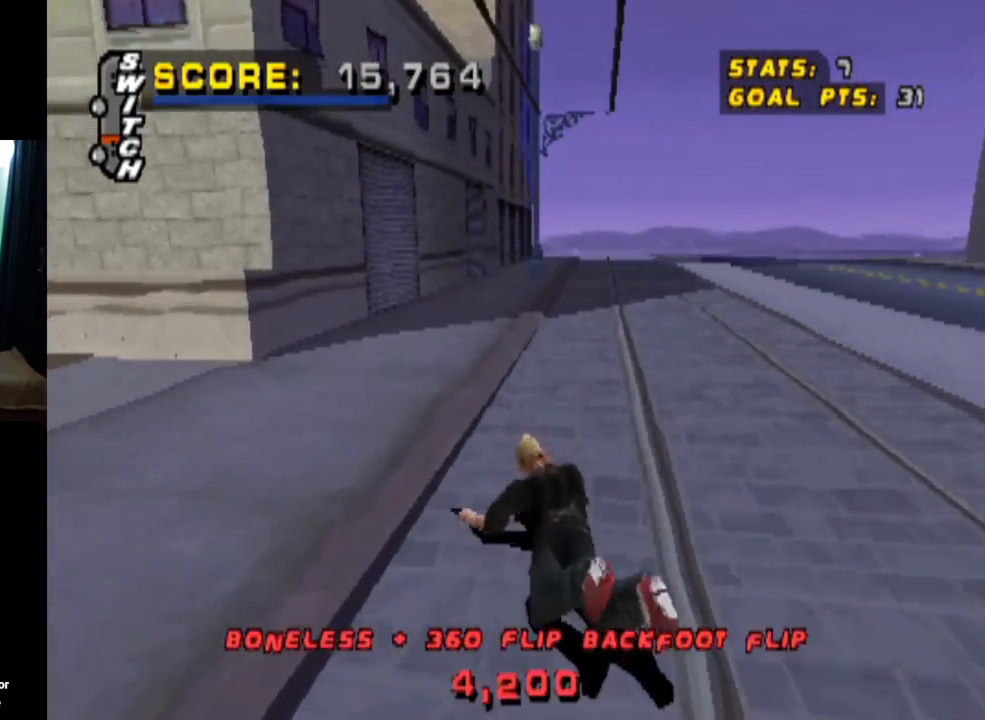
{"buttons": ["R1", "DPAD_RIGHT"], "left_stick": "center", "right_stick": "left", "events": [[17, "DPAD_DOWN", "down"], [183, "R1", "down"], [217, "DPAD_DOWN", "up"], [350, "R1", "up"], [384, "right_stick", "left"], [450, "R1", "down"]]}
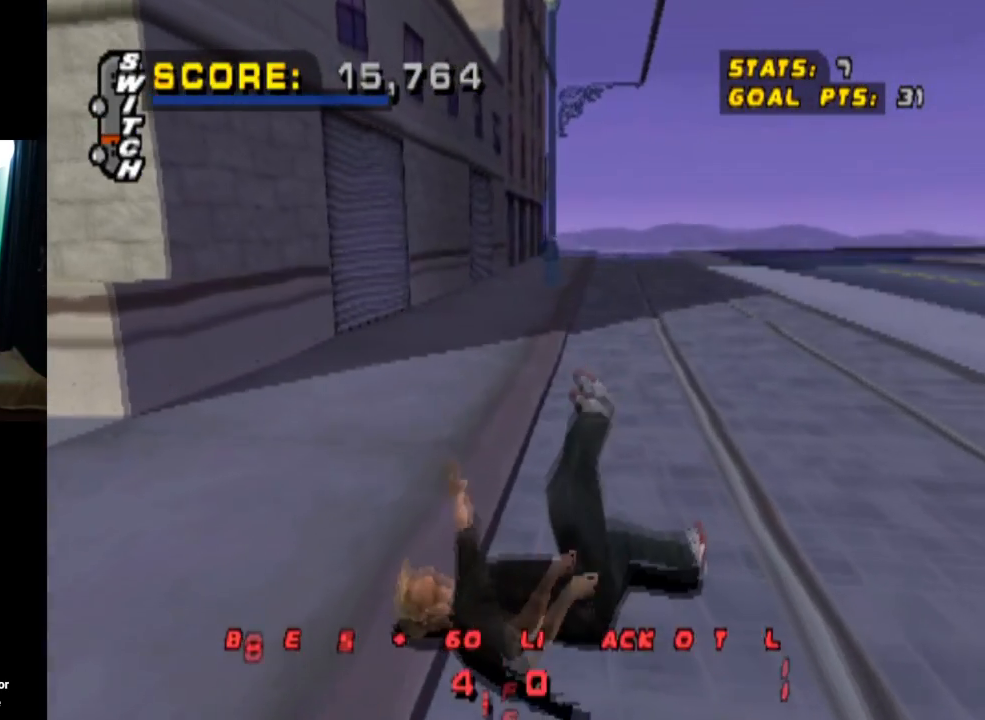
{"buttons": ["R1"], "left_stick": "center", "right_stick": "left", "events": [[101, "R1", "up"], [201, "R1", "down"], [267, "DPAD_RIGHT", "up"], [351, "R1", "up"], [451, "R1", "down"]]}
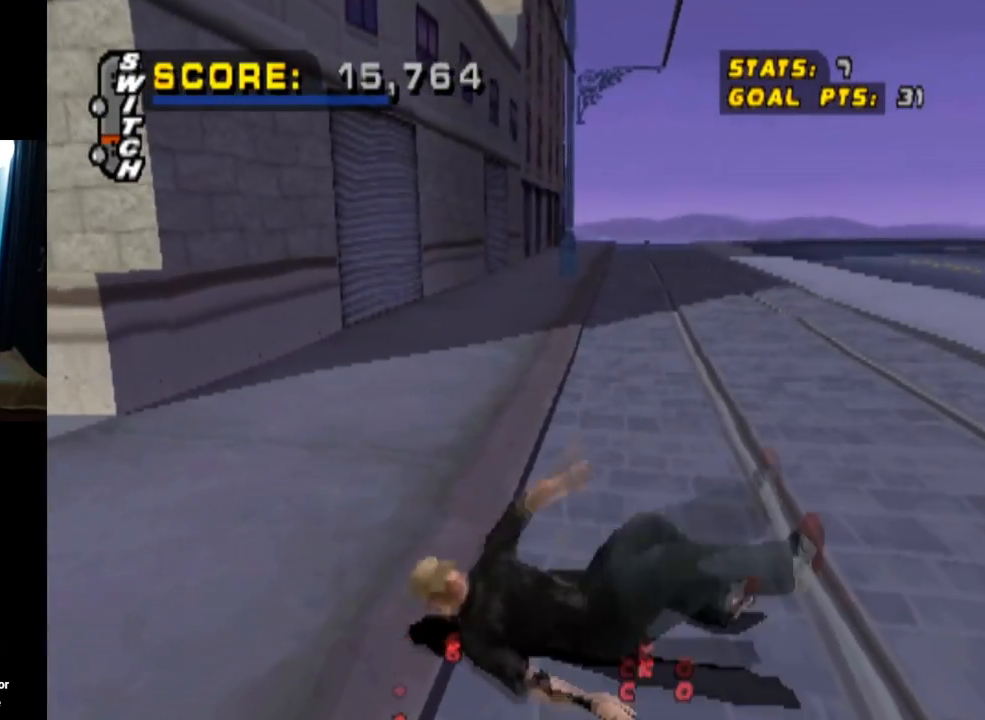
{"buttons": [], "left_stick": "center", "right_stick": "center", "events": [[100, "R1", "up"], [250, "R1", "down"], [317, "R1", "up"], [317, "right_stick", "center"]]}
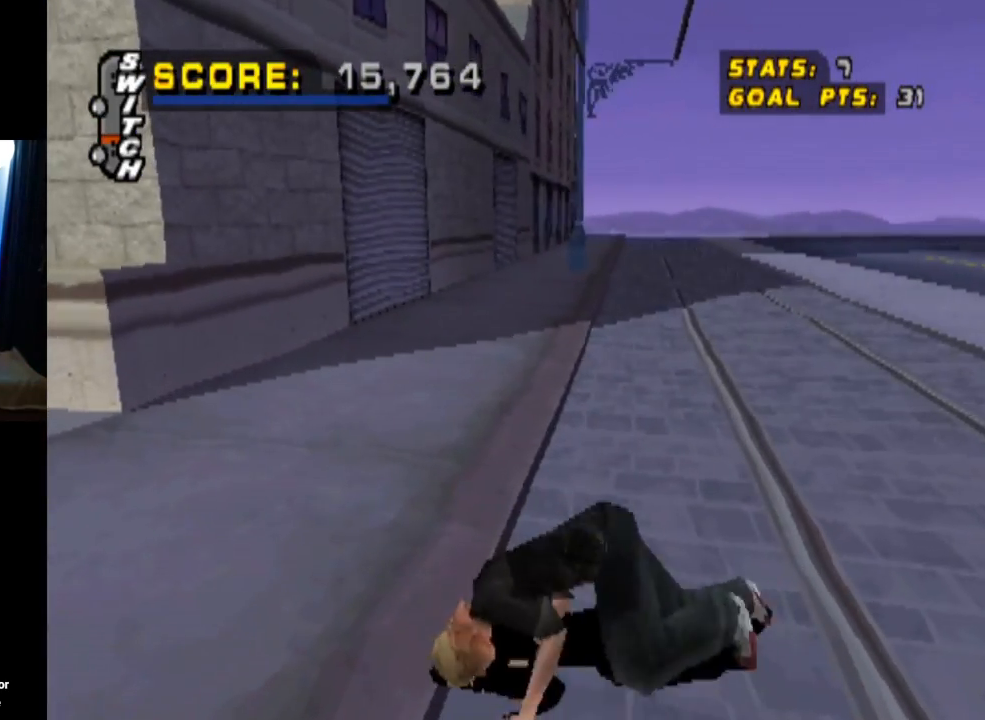
{"buttons": [], "left_stick": "center", "right_stick": "center", "events": []}
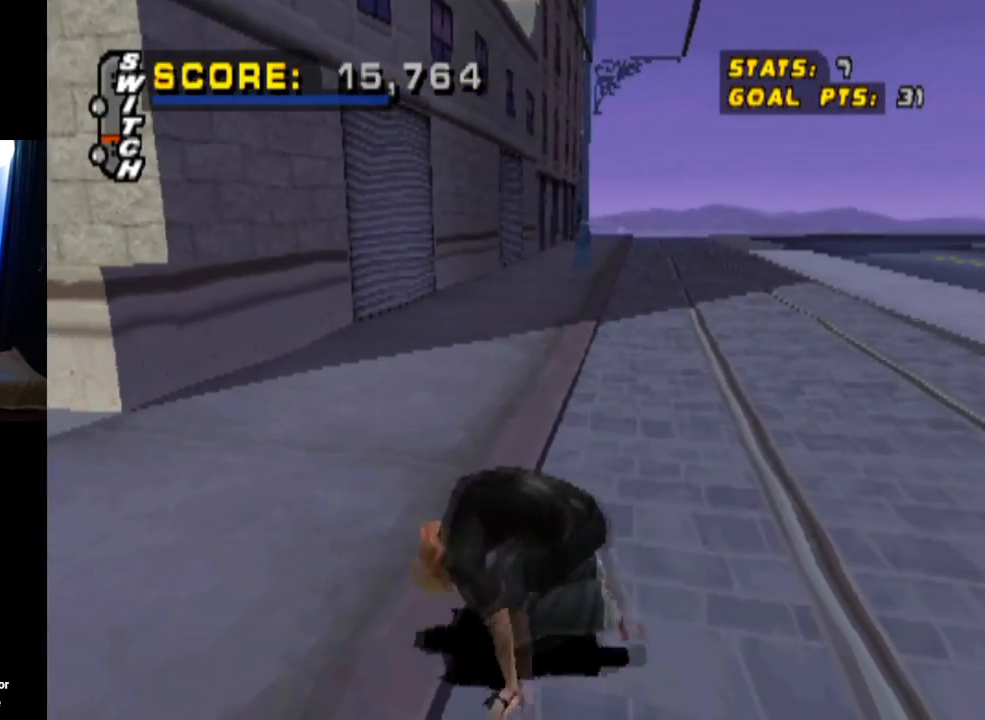
{"buttons": [], "left_stick": "center", "right_stick": "center", "events": []}
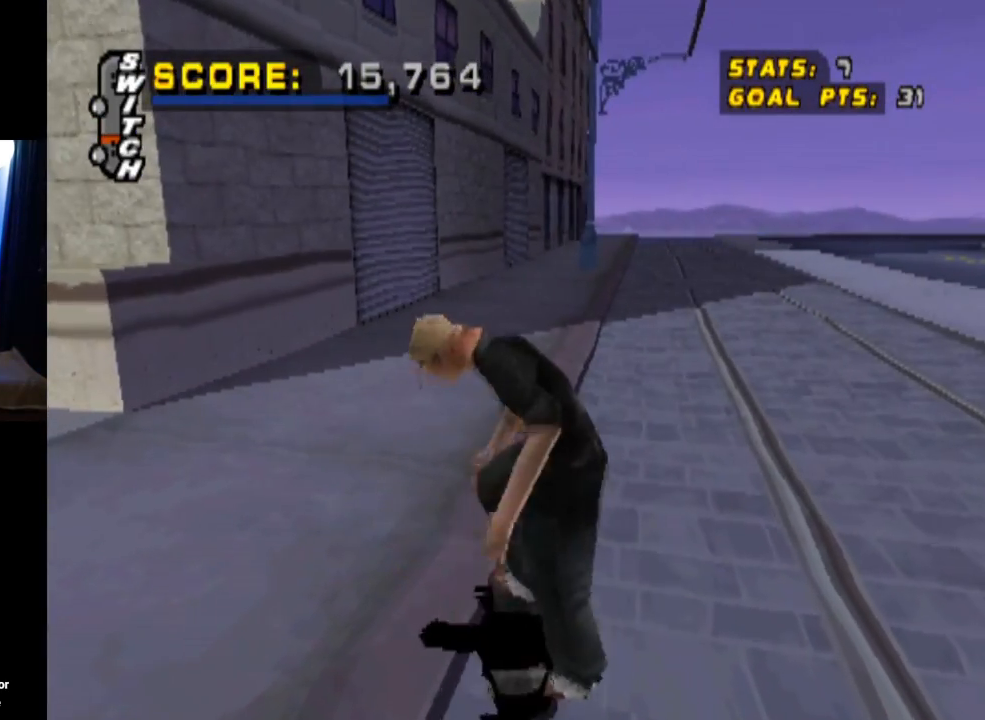
{"buttons": [], "left_stick": "center", "right_stick": "center", "events": []}
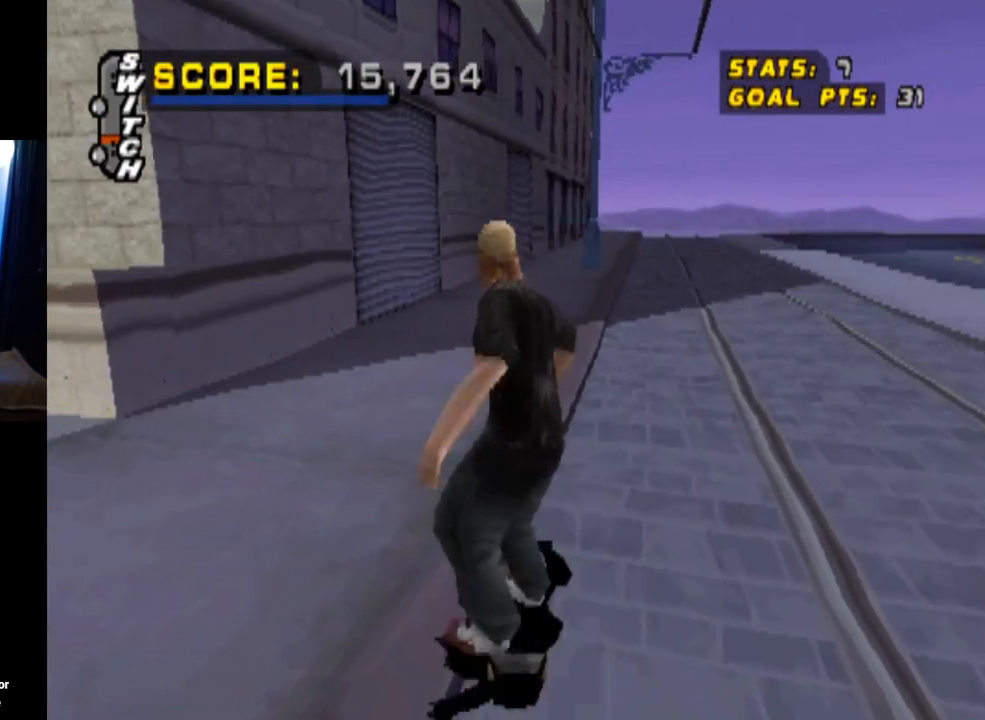
{"buttons": [], "left_stick": "center", "right_stick": "center", "events": []}
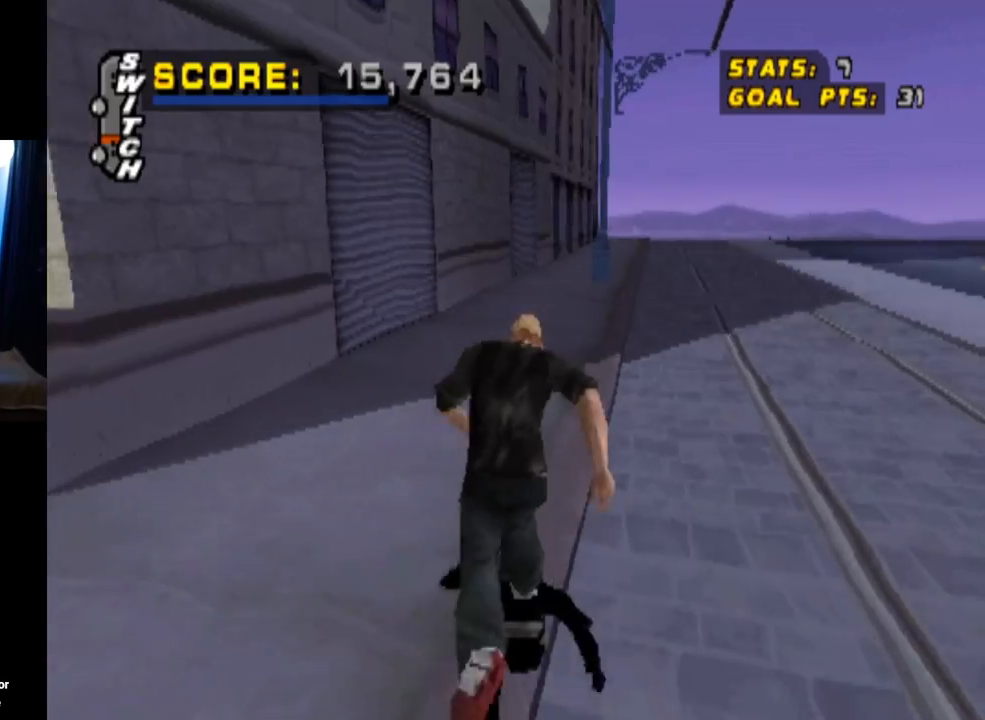
{"buttons": ["DPAD_RIGHT"], "left_stick": "center", "right_stick": "center", "events": [[67, "DPAD_RIGHT", "down"], [117, "DPAD_DOWN", "down"], [351, "DPAD_DOWN", "up"]]}
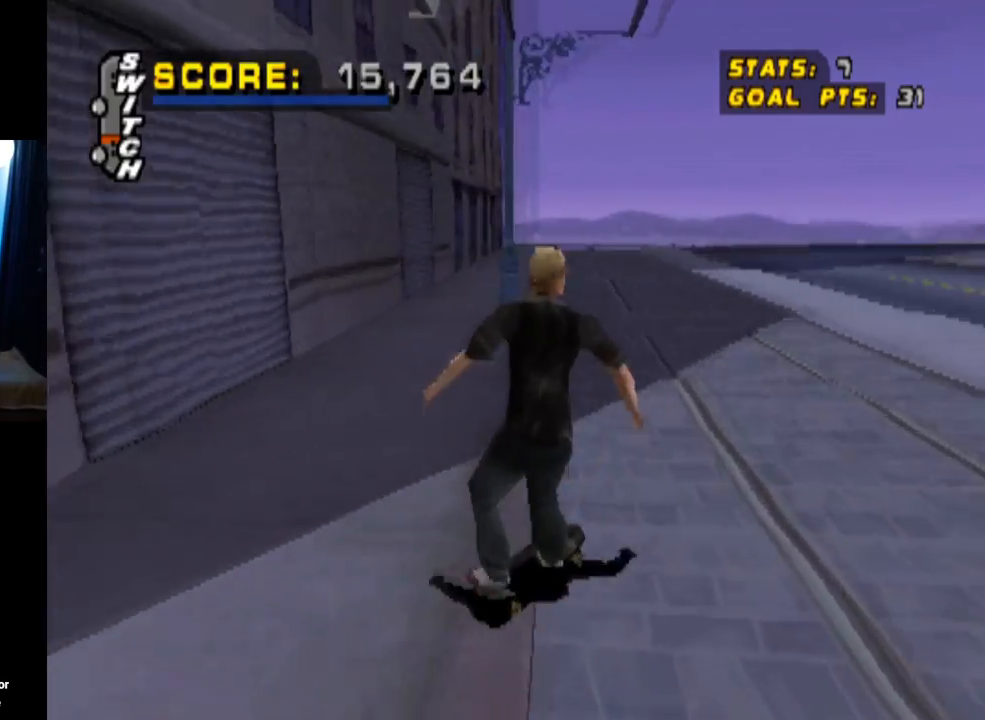
{"buttons": [], "left_stick": "center", "right_stick": "center", "events": [[250, "DPAD_RIGHT", "up"]]}
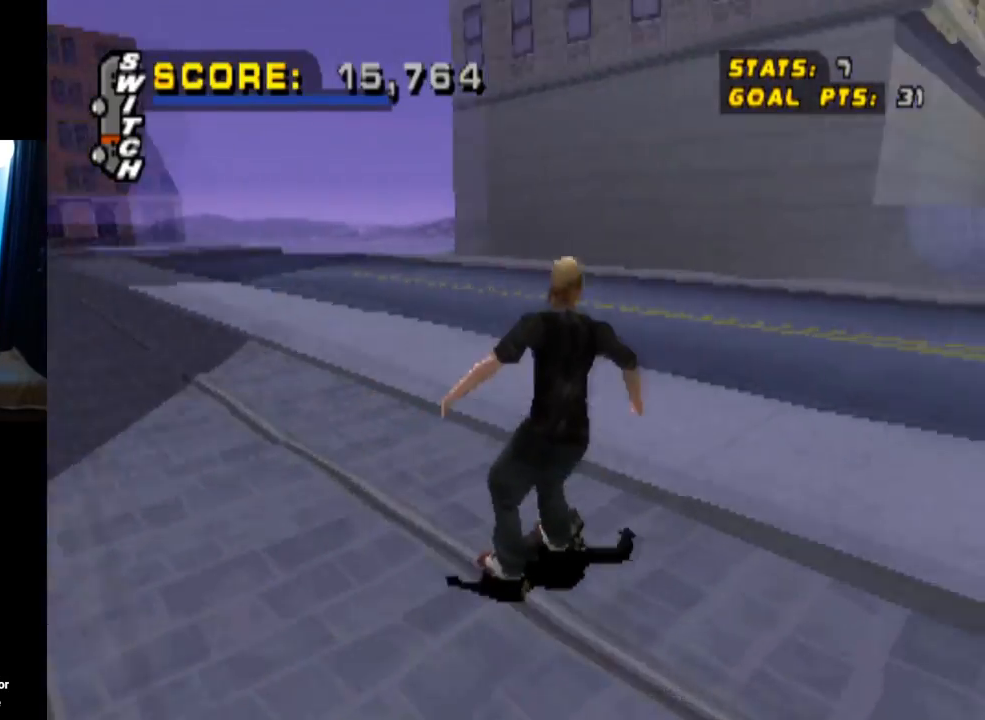
{"buttons": [], "left_stick": "center", "right_stick": "center", "events": []}
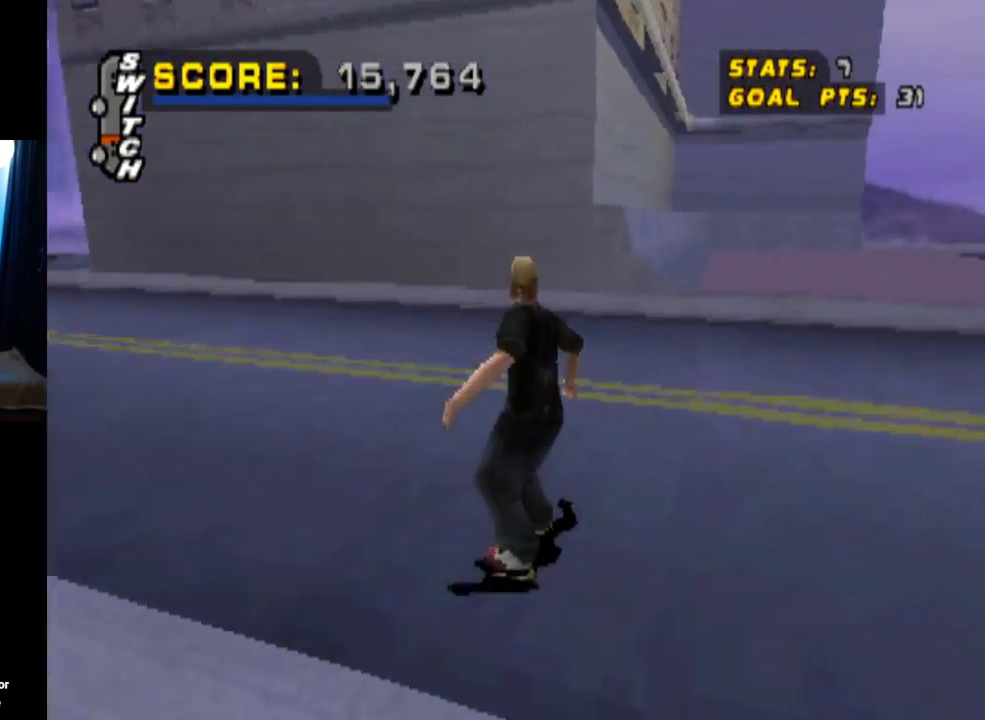
{"buttons": ["DPAD_RIGHT"], "left_stick": "center", "right_stick": "center", "events": [[467, "DPAD_RIGHT", "down"]]}
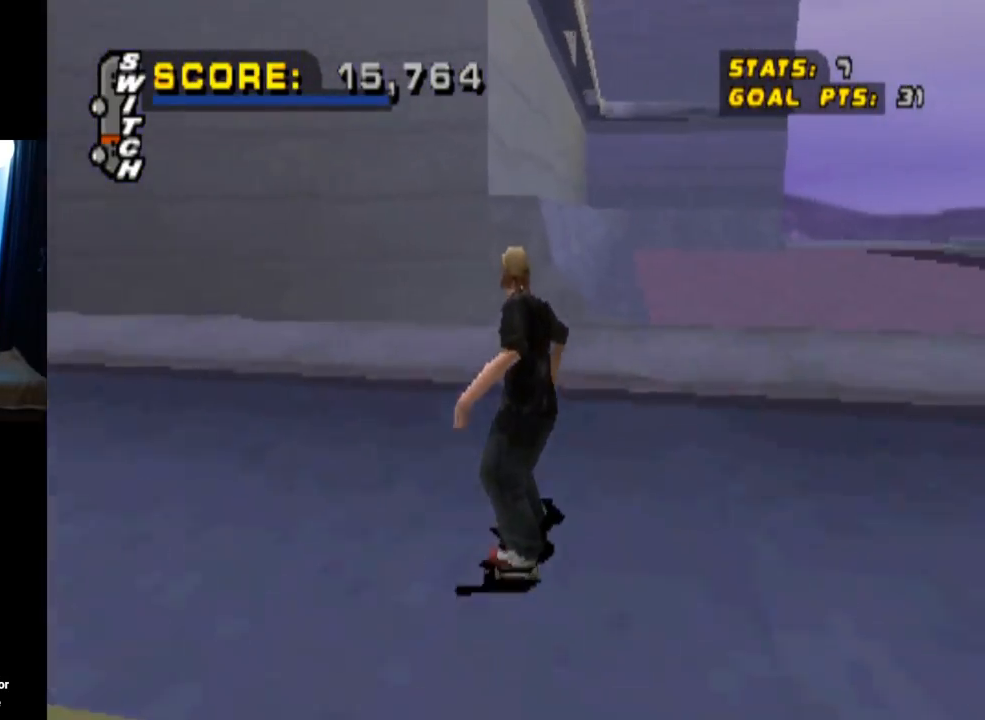
{"buttons": ["DPAD_RIGHT"], "left_stick": "center", "right_stick": "center", "events": [[134, "DPAD_RIGHT", "up"], [301, "DPAD_RIGHT", "down"]]}
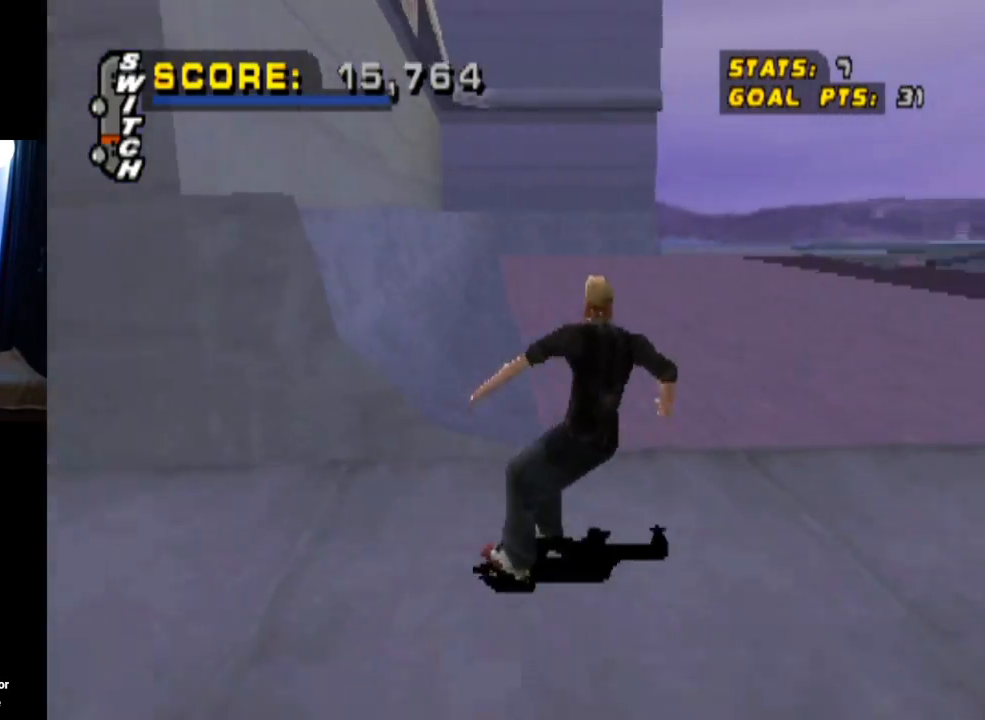
{"buttons": ["CROSS"], "left_stick": "center", "right_stick": "center", "events": [[33, "DPAD_DOWN", "down"], [100, "CROSS", "down"], [284, "DPAD_DOWN", "up"], [300, "DPAD_RIGHT", "up"]]}
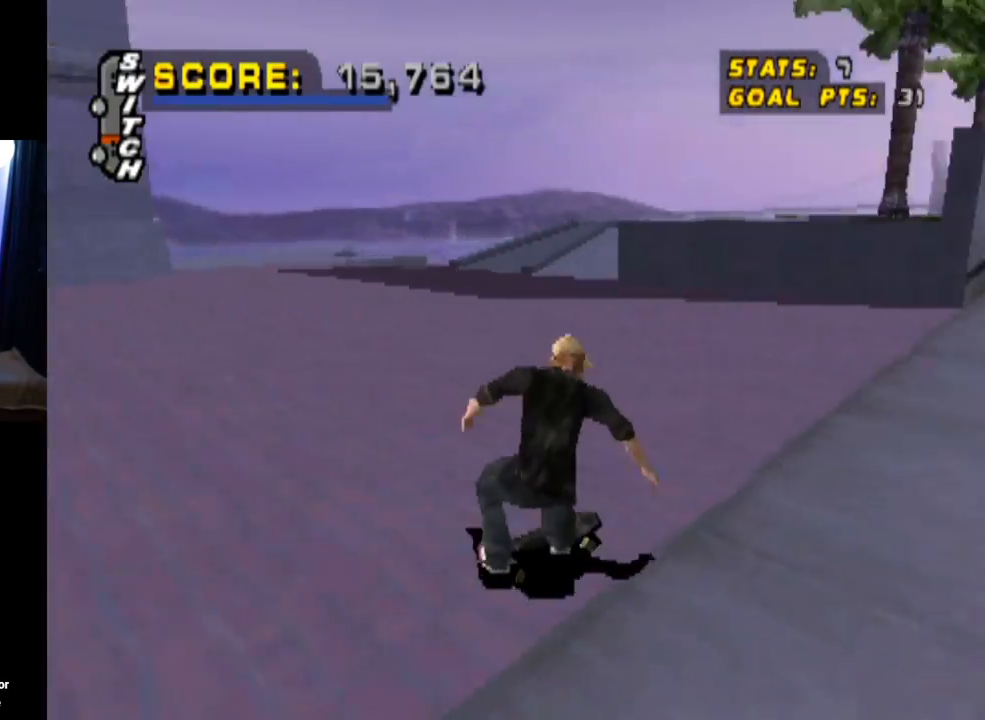
{"buttons": ["R1", "DPAD_DOWN", "DPAD_RIGHT"], "left_stick": "center", "right_stick": "center", "events": [[251, "DPAD_DOWN", "down"], [251, "DPAD_RIGHT", "down"], [267, "CROSS", "up"], [267, "SQUARE", "down"], [284, "right_stick", "left"], [301, "R1", "down"], [401, "right_stick", "center"], [484, "SQUARE", "up"]]}
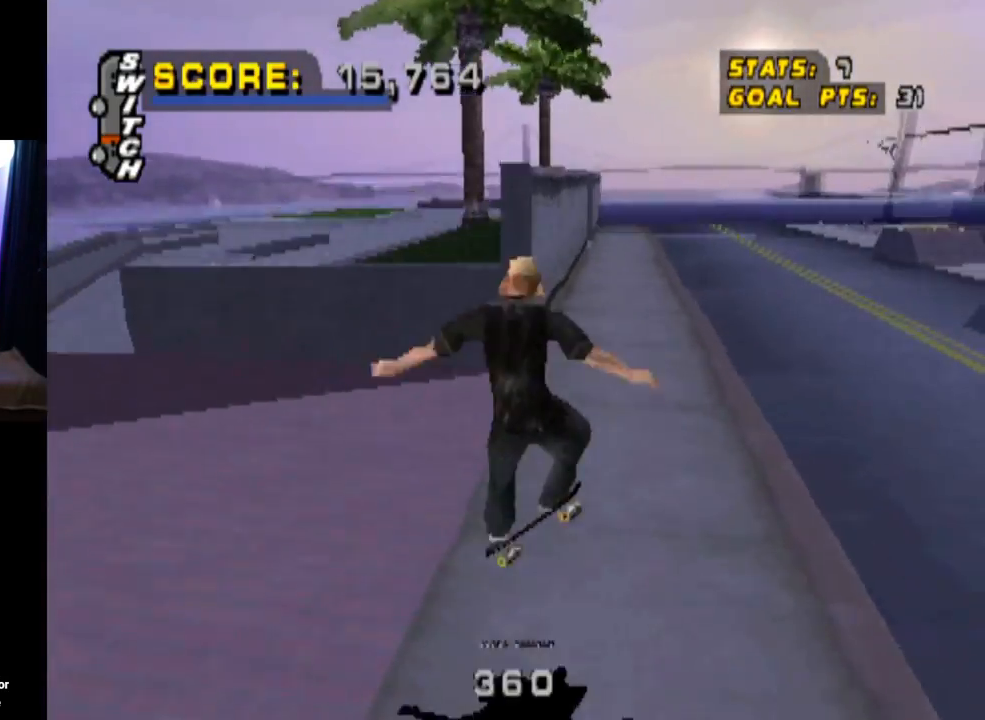
{"buttons": ["CROSS"], "left_stick": "center", "right_stick": "center", "events": [[33, "DPAD_DOWN", "up"], [50, "DPAD_RIGHT", "up"], [234, "CROSS", "down"], [300, "R1", "up"]]}
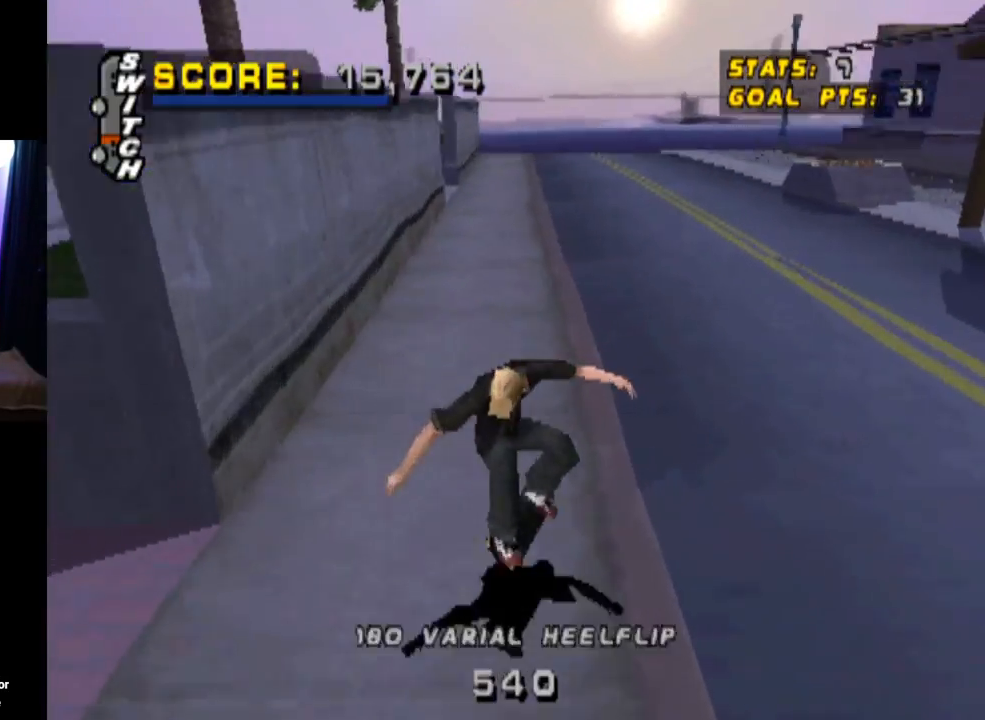
{"buttons": ["CROSS"], "left_stick": "center", "right_stick": "center", "events": [[117, "DPAD_UP", "down"], [184, "TRIANGLE", "down"], [217, "CROSS", "up"], [334, "DPAD_UP", "up"], [484, "CROSS", "down"], [484, "TRIANGLE", "up"]]}
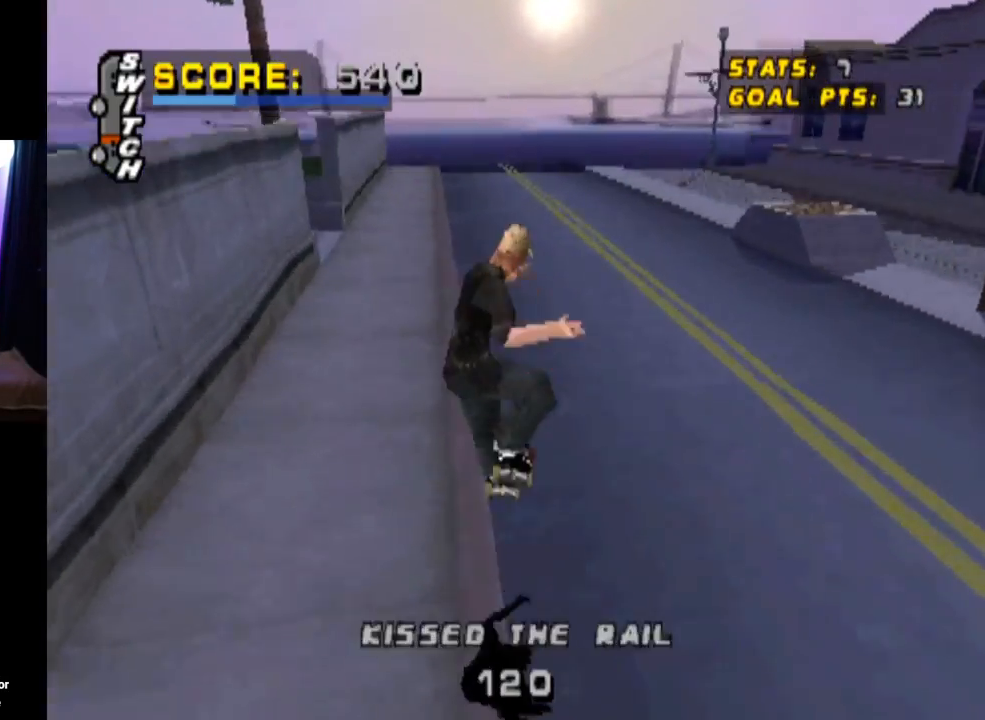
{"buttons": ["TRIANGLE"], "left_stick": "center", "right_stick": "center", "events": [[33, "DPAD_RIGHT", "down"], [67, "L1", "down"], [234, "DPAD_RIGHT", "up"], [234, "L1", "up"], [317, "CROSS", "up"], [317, "TRIANGLE", "down"]]}
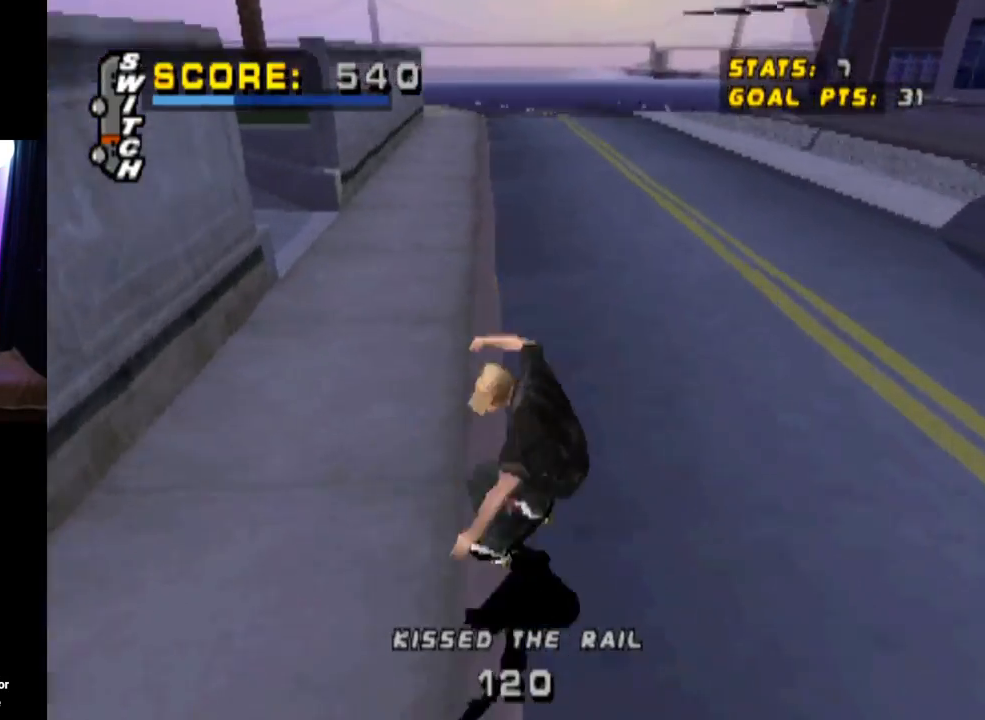
{"buttons": ["CROSS", "L1", "DPAD_RIGHT"], "left_stick": "center", "right_stick": "center", "events": [[17, "DPAD_RIGHT", "down"], [50, "L1", "down"], [101, "CROSS", "down"], [117, "TRIANGLE", "up"], [184, "CROSS", "up"], [401, "CROSS", "down"]]}
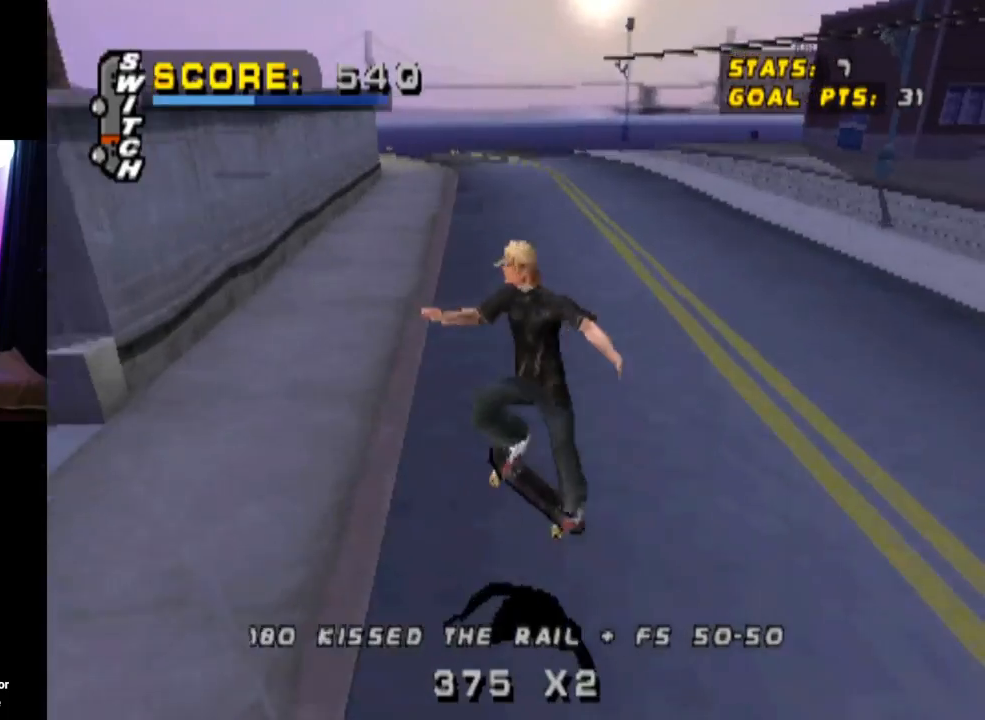
{"buttons": ["CROSS", "DPAD_RIGHT"], "left_stick": "center", "right_stick": "center", "events": [[50, "DPAD_RIGHT", "up"], [183, "L1", "up"], [500, "DPAD_RIGHT", "down"]]}
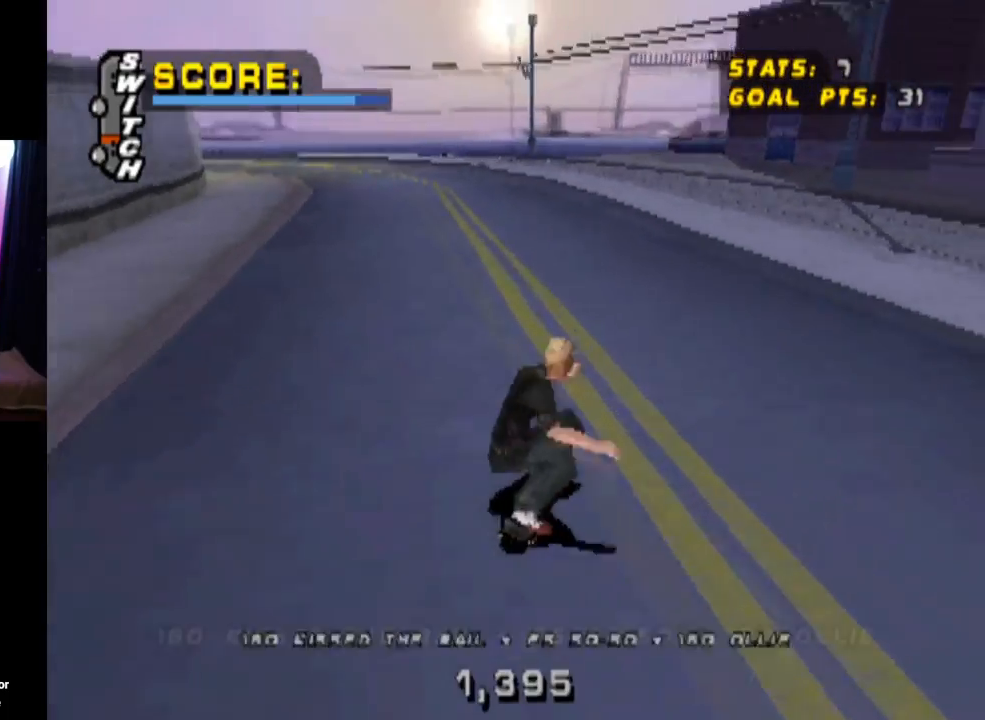
{"buttons": ["CROSS", "DPAD_LEFT"], "left_stick": "center", "right_stick": "center", "events": [[151, "DPAD_RIGHT", "up"], [367, "DPAD_LEFT", "down"]]}
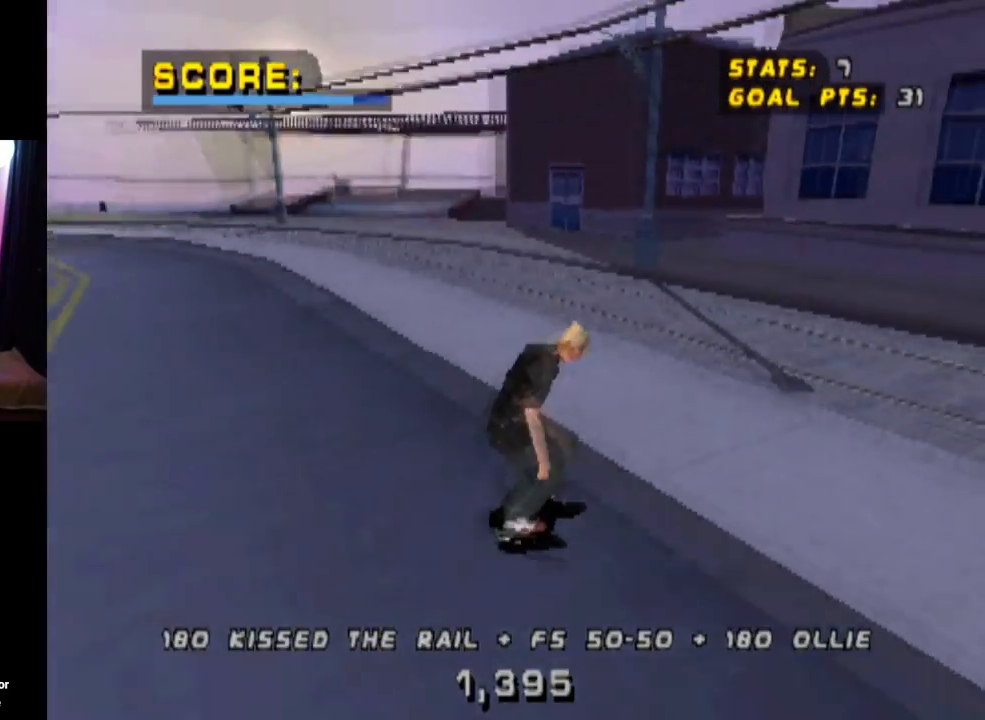
{"buttons": ["CROSS"], "left_stick": "center", "right_stick": "center", "events": [[117, "DPAD_LEFT", "up"]]}
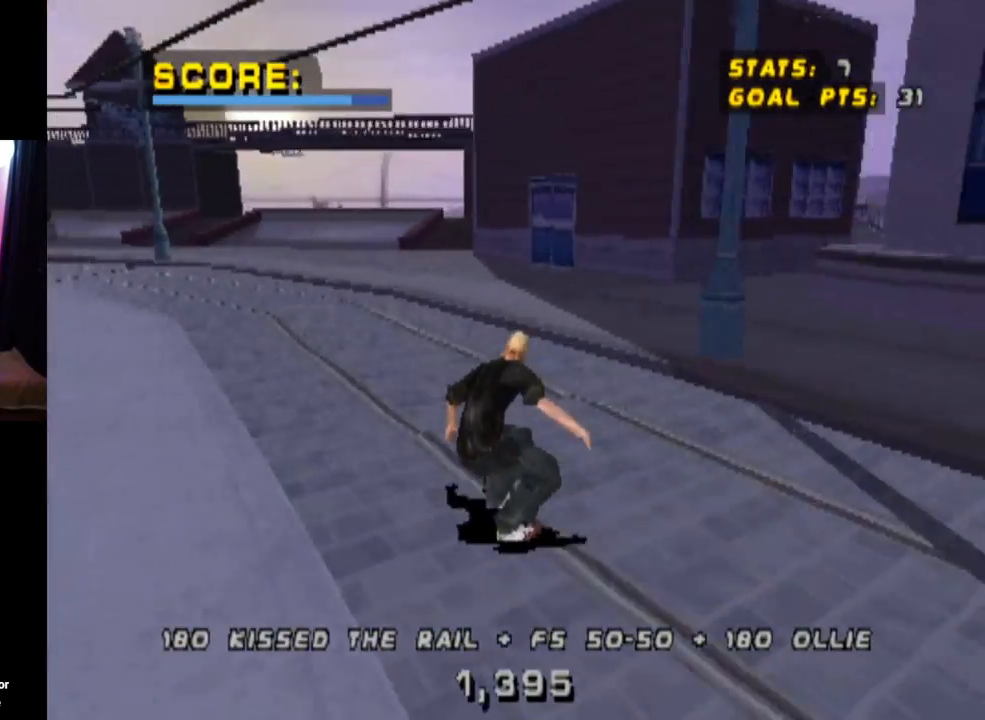
{"buttons": ["CROSS"], "left_stick": "center", "right_stick": "center", "events": [[301, "DPAD_LEFT", "down"], [384, "DPAD_LEFT", "up"]]}
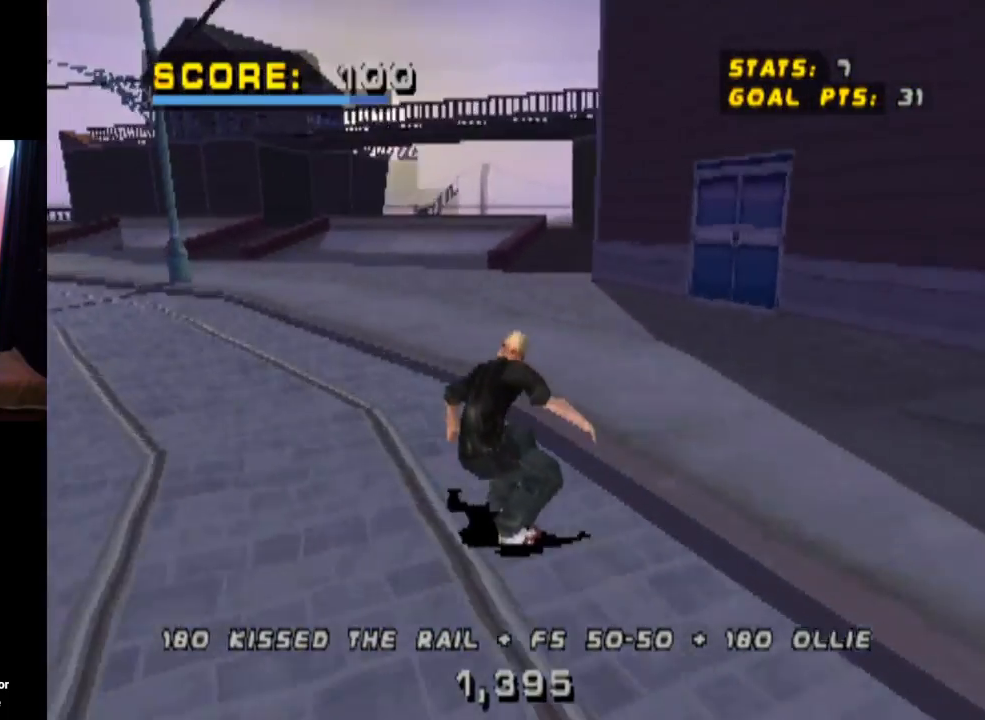
{"buttons": ["CROSS"], "left_stick": "center", "right_stick": "center", "events": []}
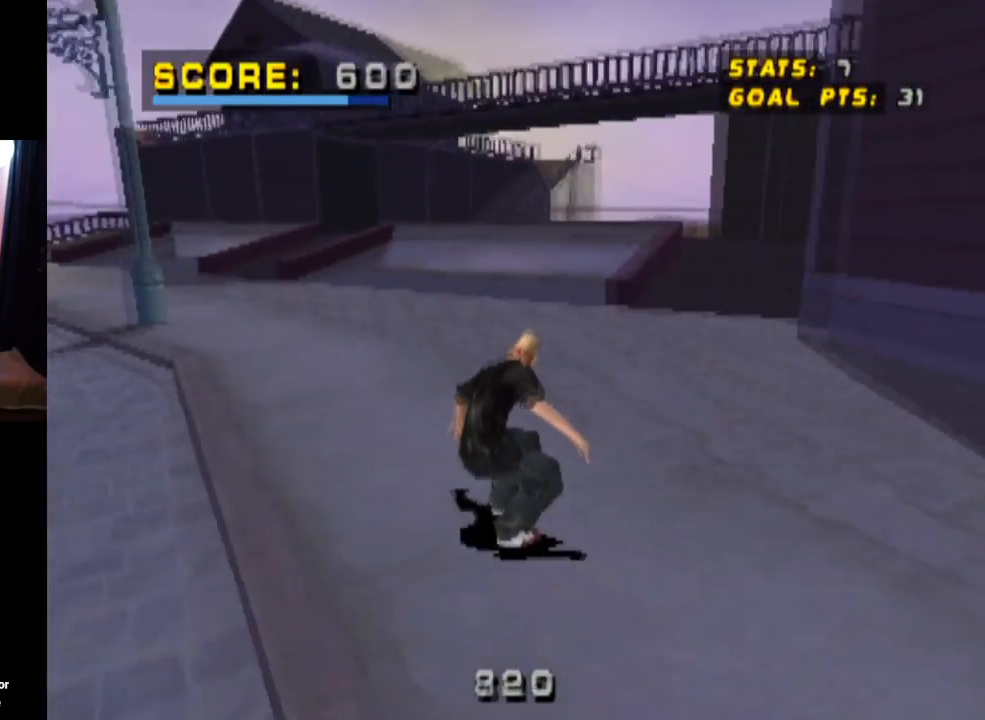
{"buttons": ["CROSS"], "left_stick": "center", "right_stick": "center", "events": [[117, "DPAD_RIGHT", "down"], [367, "DPAD_RIGHT", "up"]]}
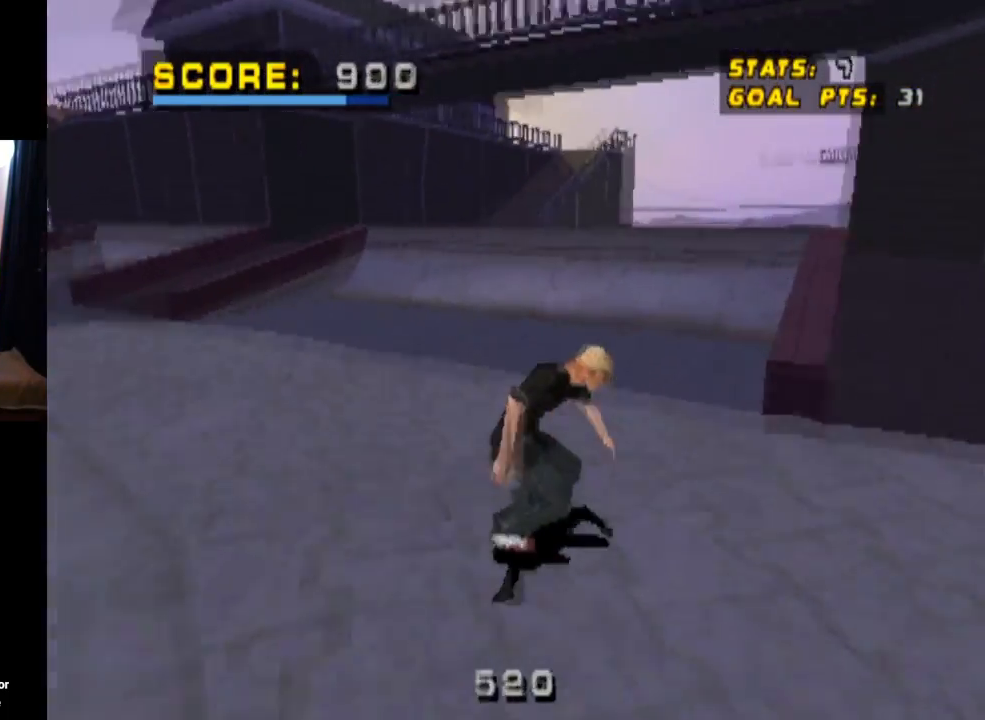
{"buttons": ["CROSS"], "left_stick": "center", "right_stick": "center", "events": [[267, "DPAD_LEFT", "down"], [417, "DPAD_LEFT", "up"]]}
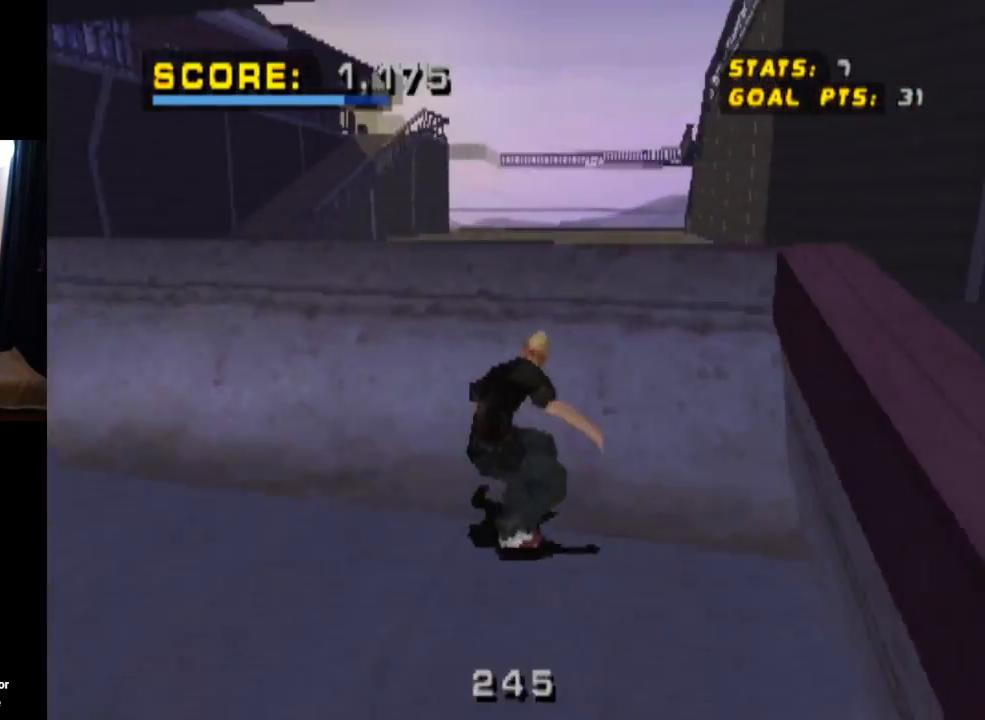
{"buttons": ["TRIANGLE", "L1"], "left_stick": "center", "right_stick": "center", "events": [[17, "DPAD_LEFT", "down"], [101, "DPAD_LEFT", "up"], [117, "CROSS", "up"], [351, "DPAD_LEFT", "down"], [384, "L1", "down"], [384, "TRIANGLE", "down"], [451, "DPAD_LEFT", "up"]]}
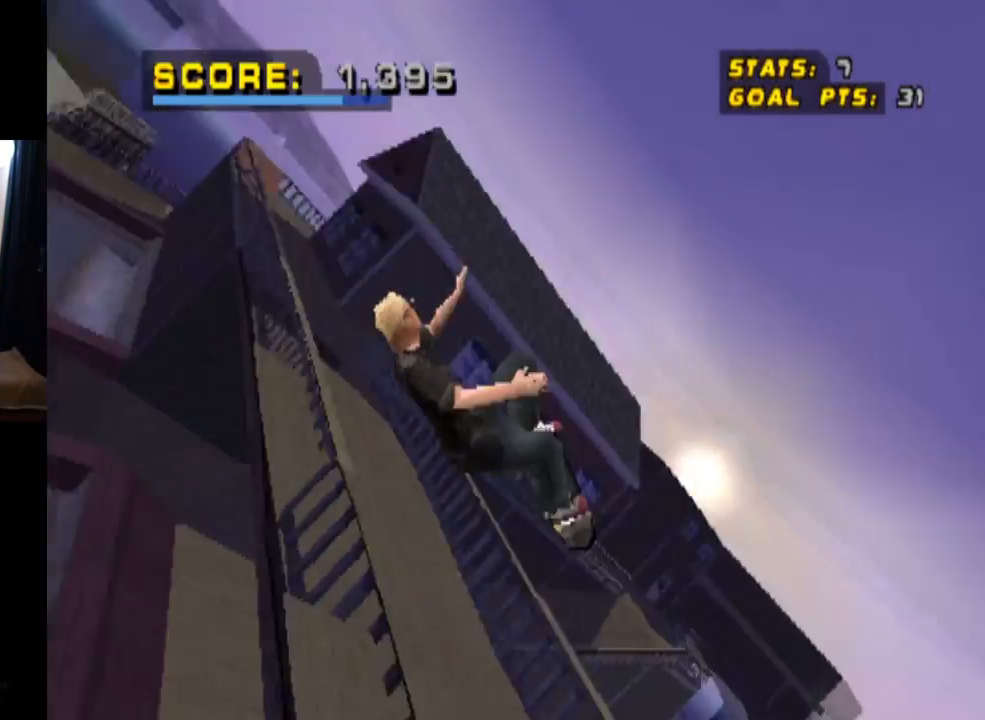
{"buttons": ["TRIANGLE"], "left_stick": "center", "right_stick": "center", "events": [[33, "L1", "up"]]}
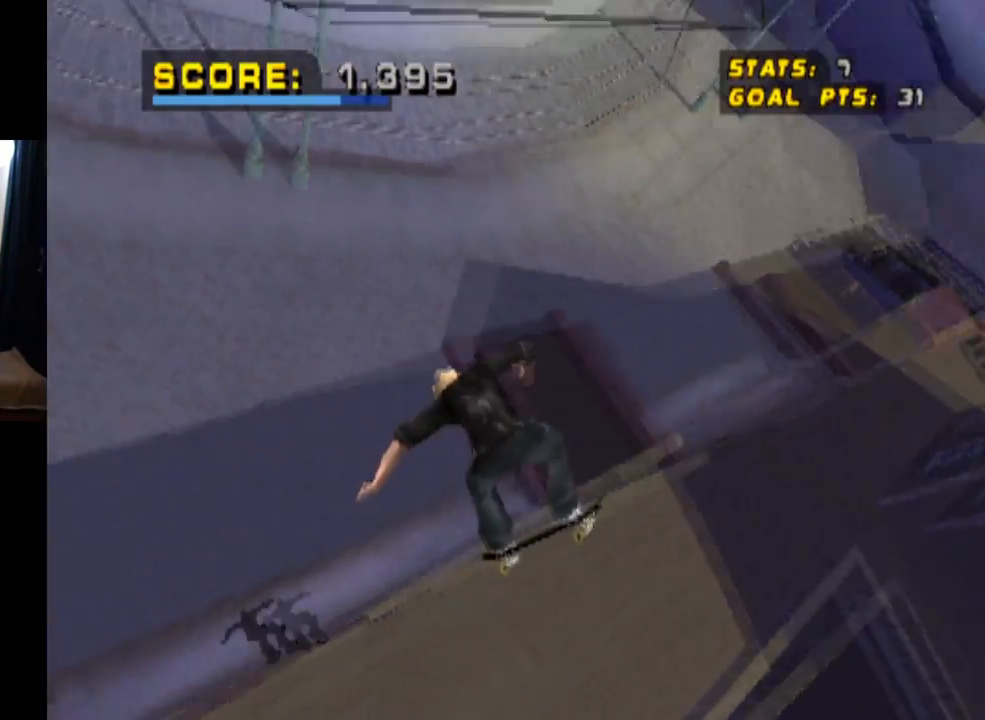
{"buttons": ["TRIANGLE"], "left_stick": "center", "right_stick": "center", "events": []}
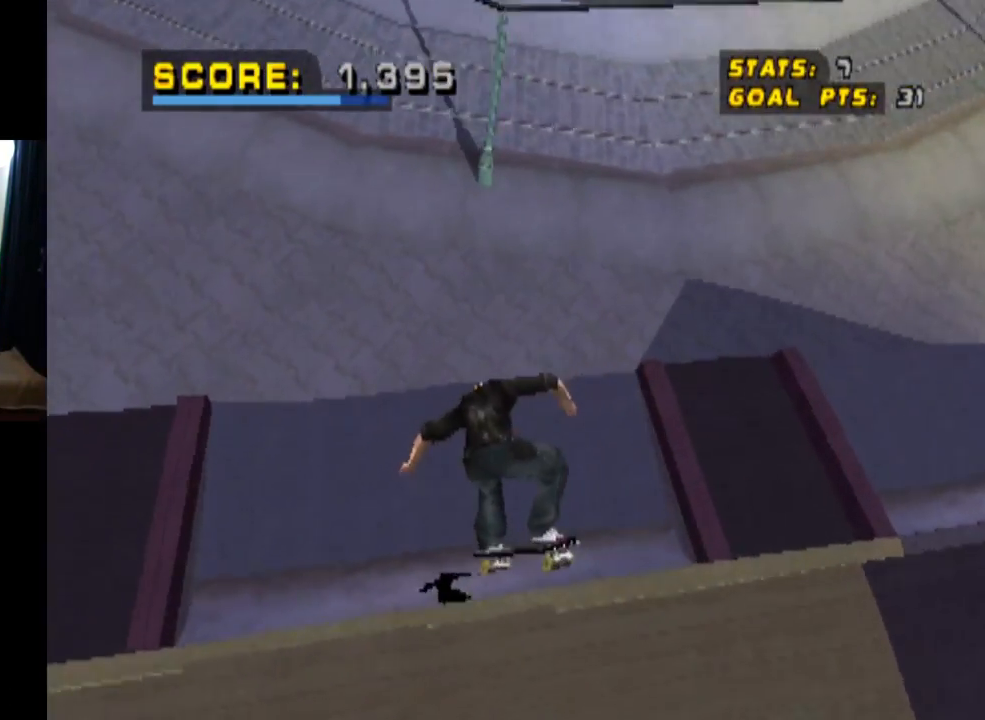
{"buttons": [], "left_stick": "center", "right_stick": "center", "events": [[284, "TRIANGLE", "up"], [334, "R1", "down"], [417, "R1", "up"]]}